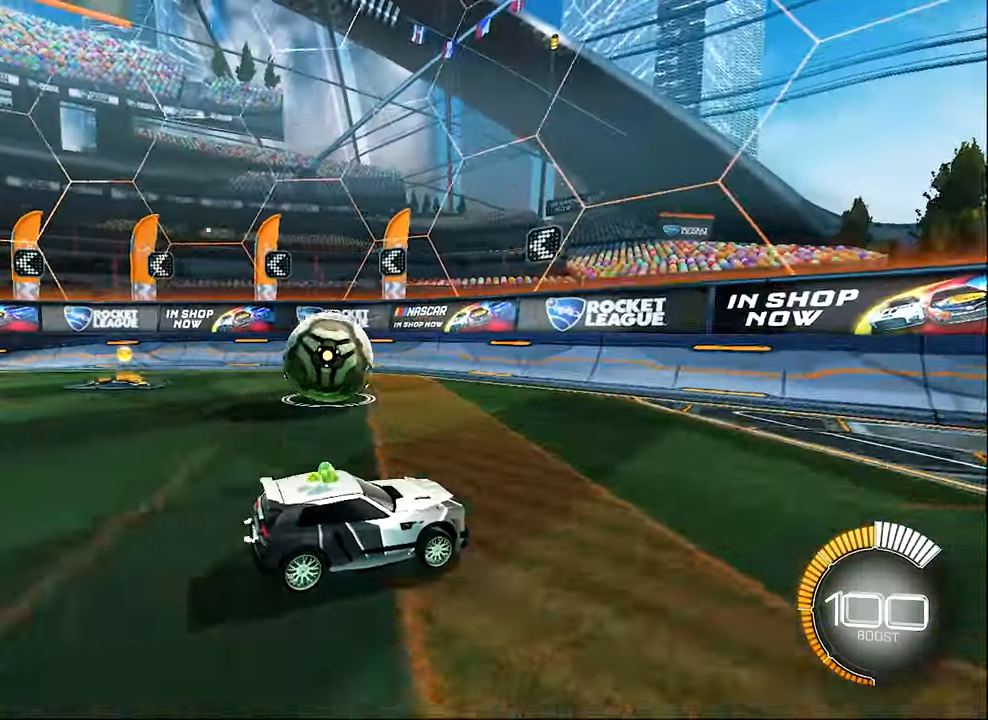
Gameplay with a controller (Xbox layout); each line is a JSON object with the inputs held at the frame after it. "events" lists button and stick changes between this image and that frame as [ms after this image, input, new state], when the widget could be followed in between. Not read: R3 right_stick.
{"buttons": ["R2"], "left_stick": "up-left", "events": [[134, "L2", "up"], [334, "R2", "down"], [334, "left_stick", "up-left"]]}
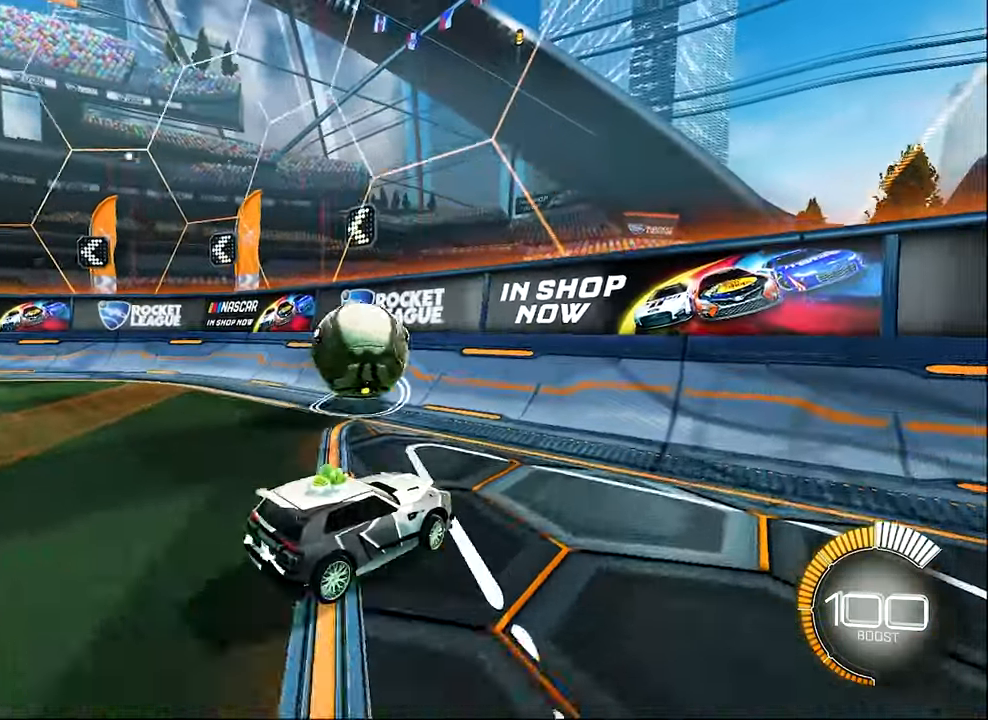
{"buttons": ["R2"], "left_stick": "left", "events": [[50, "left_stick", "center"], [100, "B", "down"], [334, "left_stick", "left"], [500, "B", "up"]]}
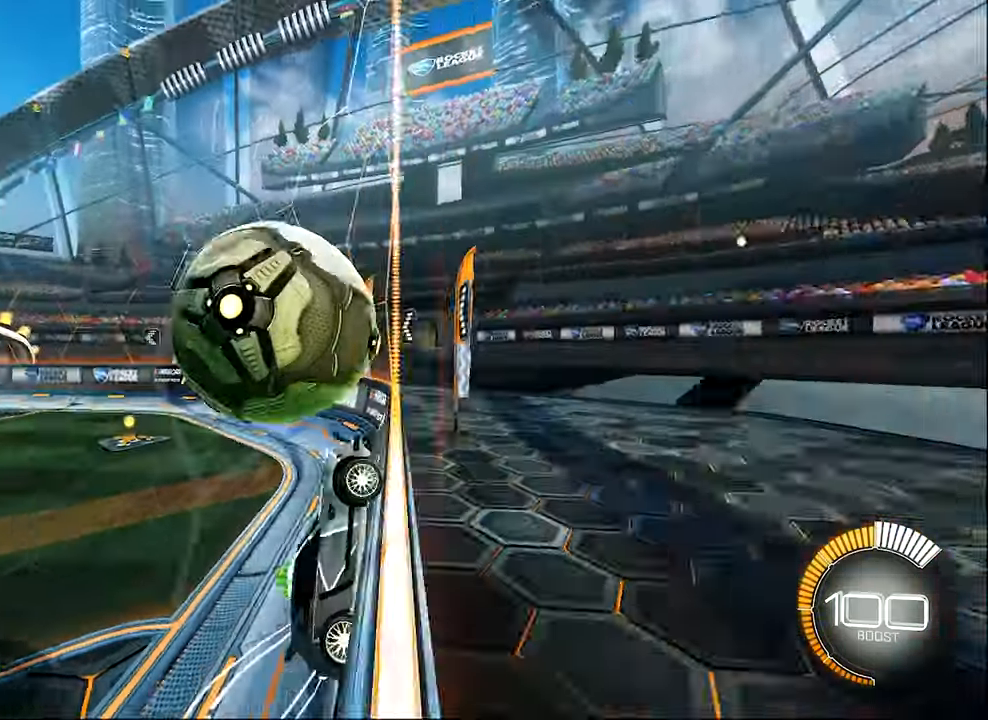
{"buttons": ["L1"], "left_stick": "up-right", "events": [[100, "left_stick", "center"], [167, "A", "down"], [167, "L1", "down"], [167, "left_stick", "right"], [300, "A", "up"], [300, "R2", "up"], [467, "left_stick", "up-right"]]}
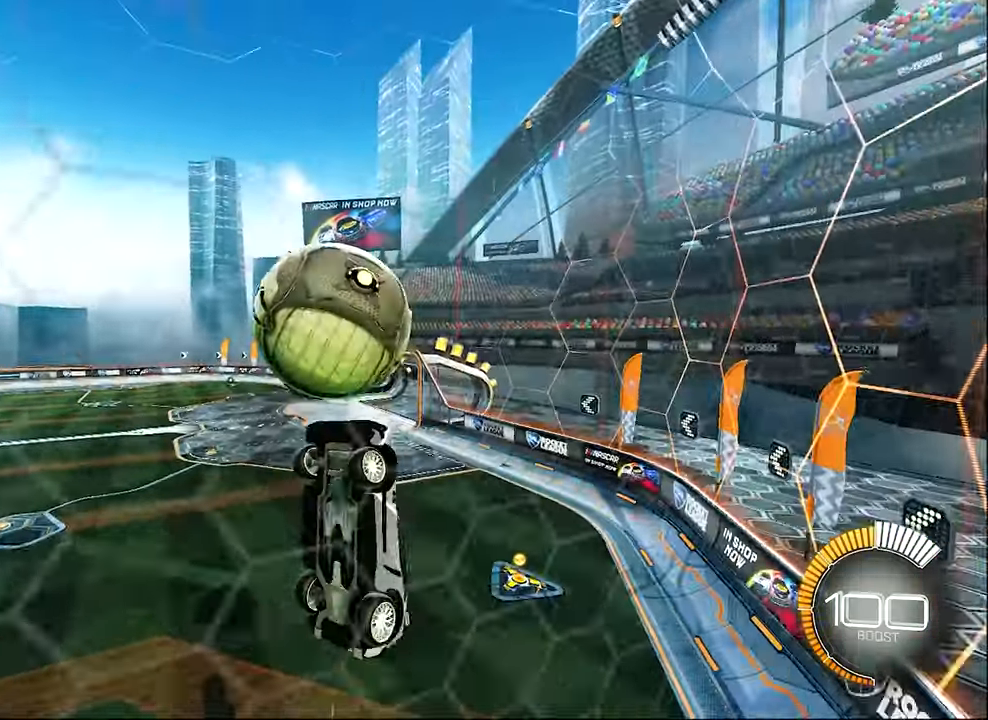
{"buttons": ["B", "L1", "R2"], "left_stick": "up", "events": [[34, "left_stick", "up"], [134, "left_stick", "up-left"], [400, "left_stick", "up"], [467, "B", "down"], [467, "R2", "down"]]}
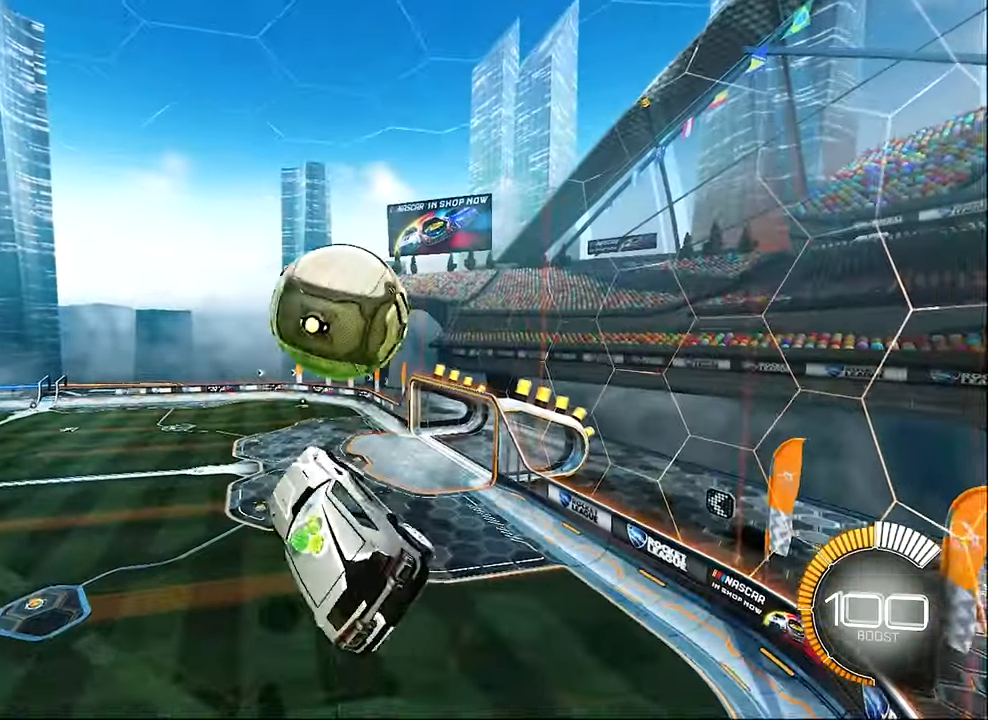
{"buttons": ["L1"], "left_stick": "center", "events": [[67, "left_stick", "center"], [216, "left_stick", "up-right"], [266, "B", "up"], [300, "R2", "up"], [333, "left_stick", "up"], [433, "left_stick", "center"]]}
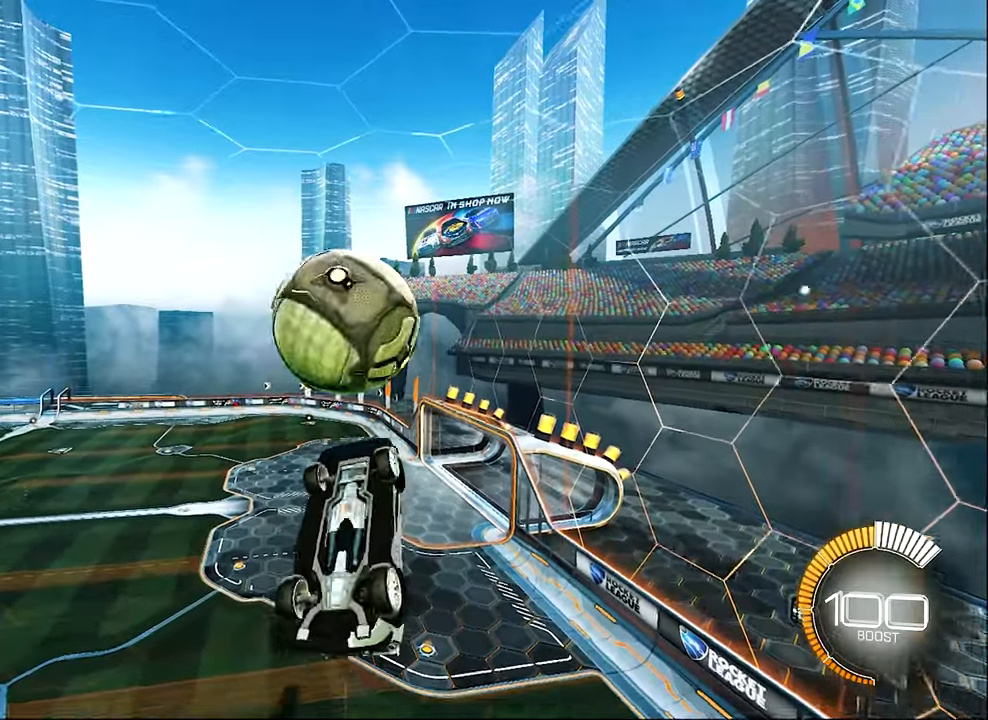
{"buttons": ["B", "L1", "R2"], "left_stick": "up", "events": [[33, "left_stick", "up"], [233, "left_stick", "down"], [300, "left_stick", "left"], [383, "R2", "down"], [383, "left_stick", "up-right"], [466, "B", "down"], [500, "left_stick", "up"]]}
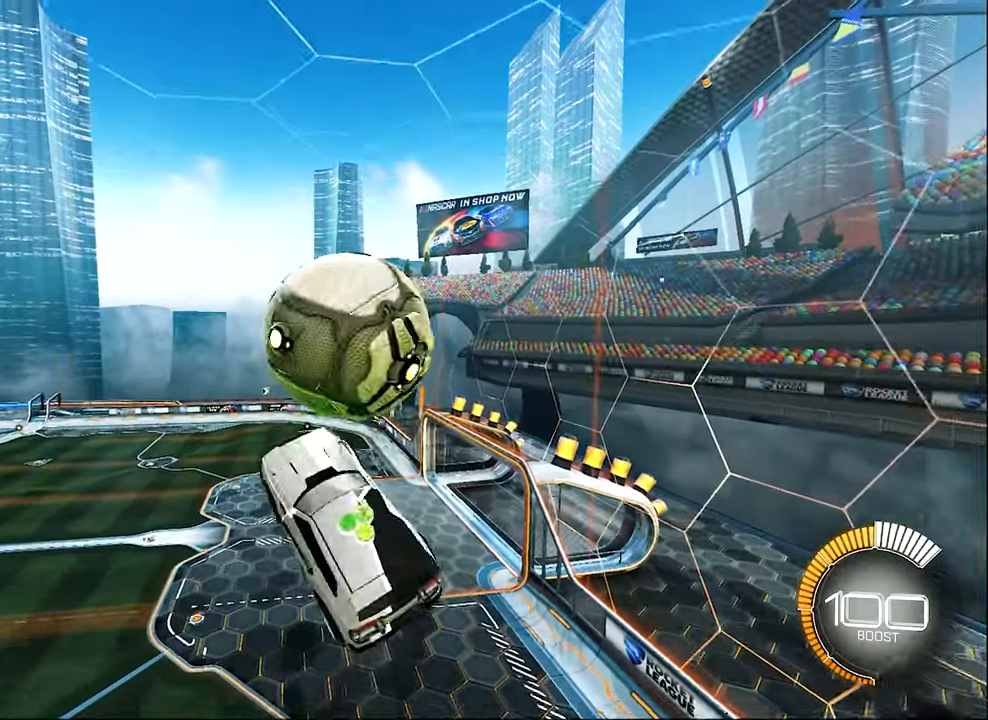
{"buttons": ["L1"], "left_stick": "center", "events": [[383, "B", "up"], [433, "R2", "up"], [500, "left_stick", "center"]]}
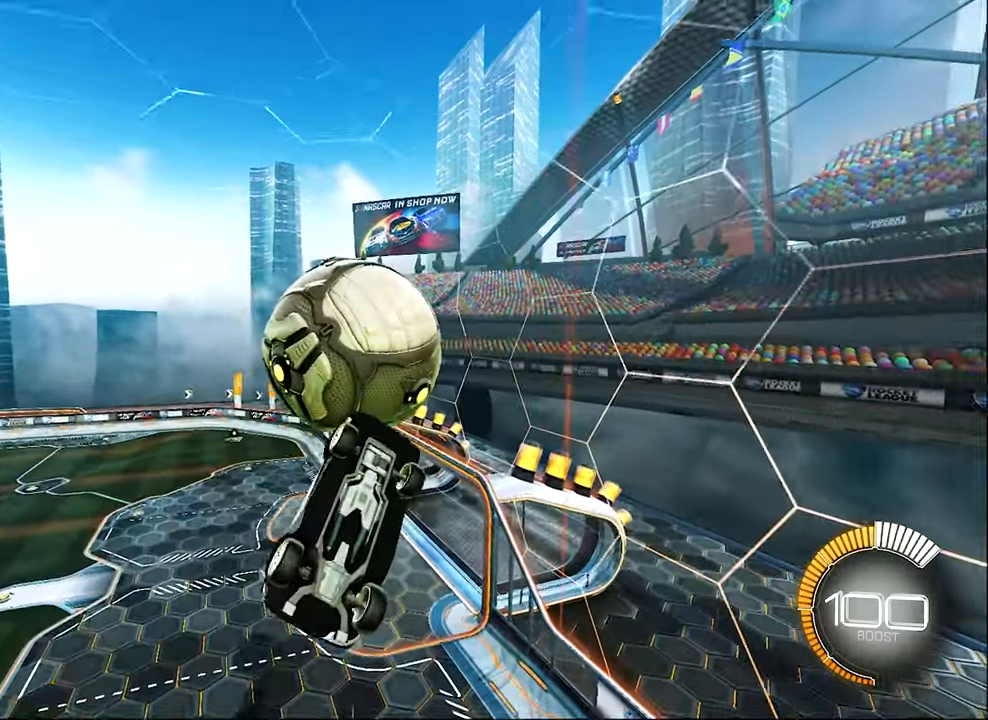
{"buttons": ["B", "L1", "R2"], "left_stick": "up", "events": [[133, "left_stick", "right"], [466, "left_stick", "up"], [500, "B", "down"], [500, "R2", "down"]]}
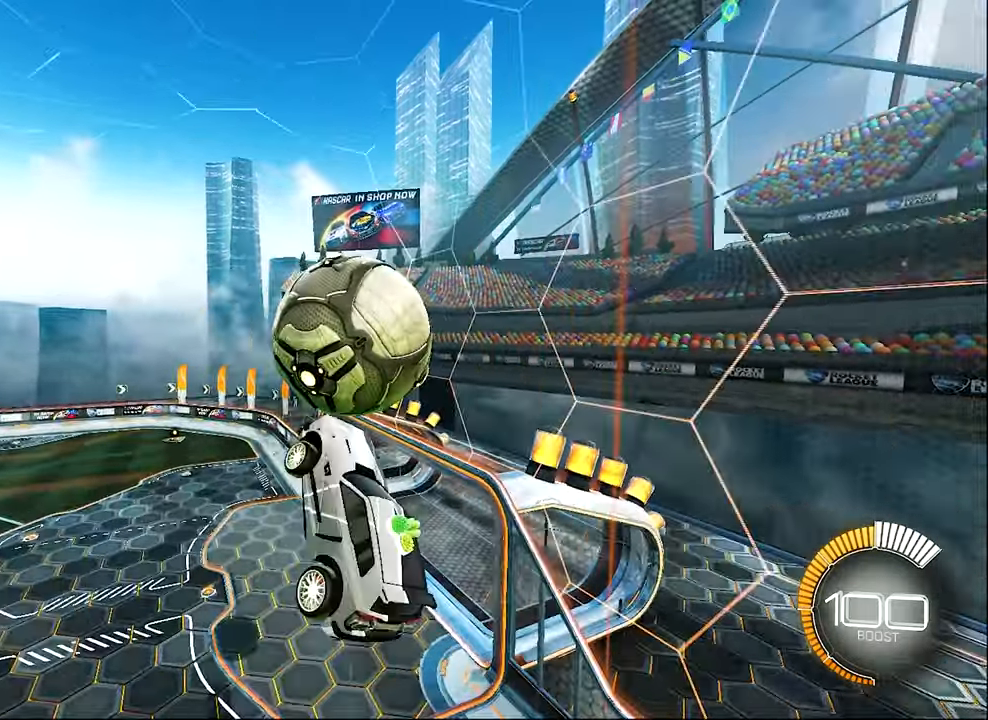
{"buttons": ["B", "R1", "R2"], "left_stick": "left", "events": [[50, "left_stick", "left"], [166, "L1", "up"], [166, "left_stick", "center"], [433, "left_stick", "up-left"], [466, "R1", "down"], [500, "left_stick", "left"]]}
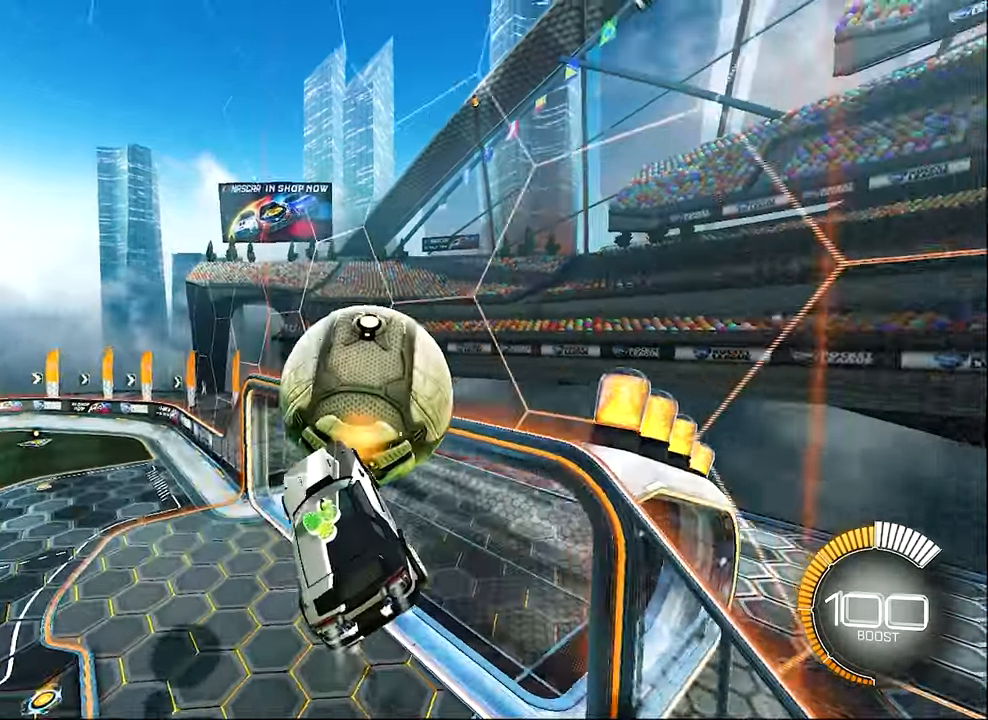
{"buttons": ["Y", "L1", "R2"], "left_stick": "up-left", "events": [[33, "R2", "up"], [50, "B", "up"], [50, "R1", "up"], [133, "left_stick", "center"], [266, "R2", "down"], [433, "left_stick", "up-left"], [466, "L1", "down"], [466, "Y", "down"]]}
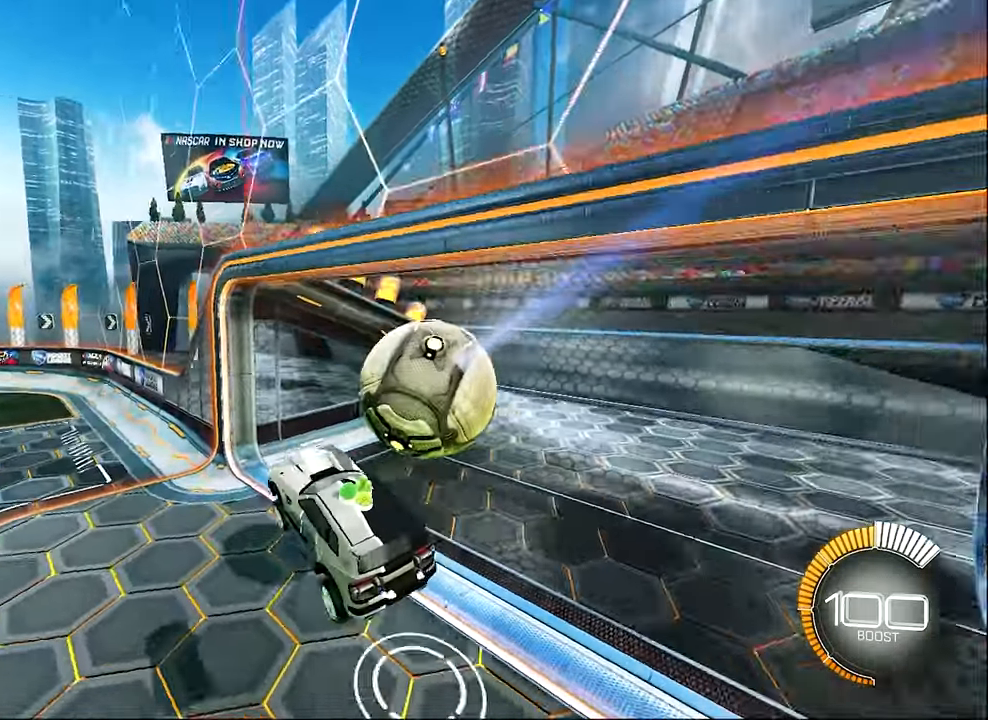
{"buttons": ["B", "R2"], "left_stick": "left", "events": [[33, "L1", "up"], [33, "left_stick", "center"], [50, "Y", "up"], [216, "R1", "down"], [250, "left_stick", "left"], [333, "R1", "up"], [400, "B", "down"]]}
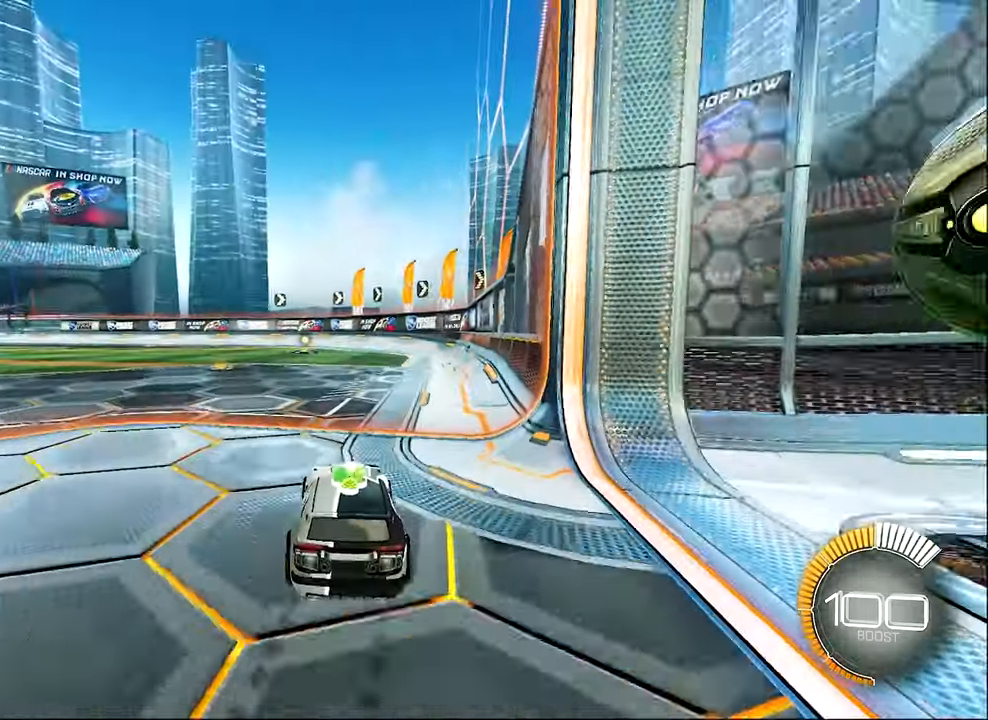
{"buttons": [], "left_stick": "center", "events": [[133, "B", "up"], [133, "left_stick", "center"], [166, "R2", "up"], [250, "DPAD_UP", "down"], [333, "DPAD_UP", "up"]]}
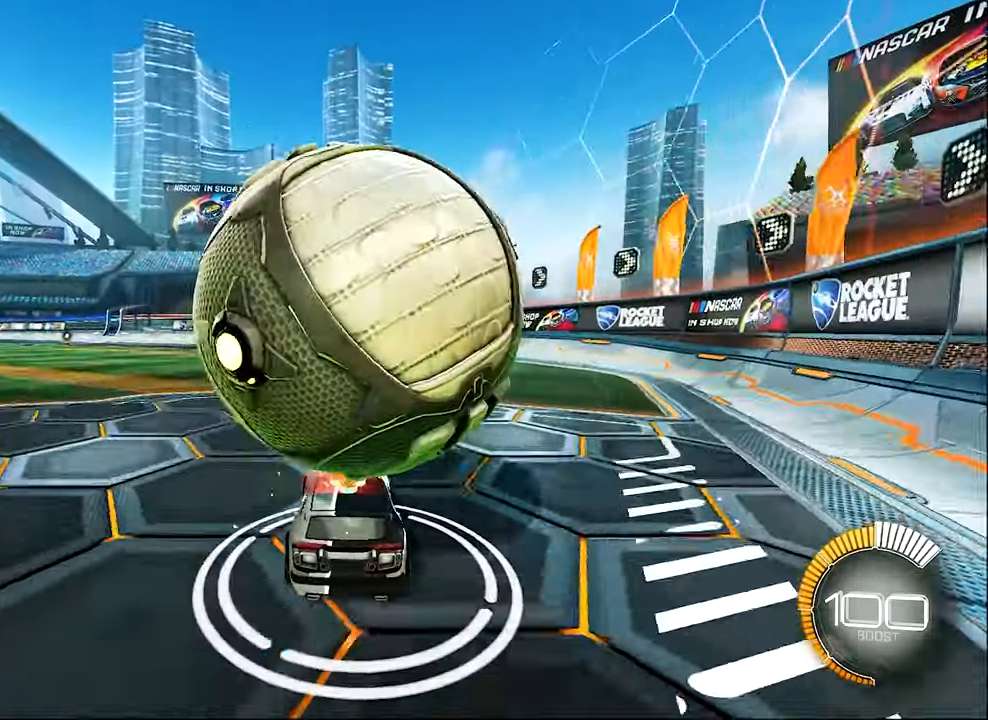
{"buttons": ["R2"], "left_stick": "center", "events": [[50, "left_stick", "right"], [166, "left_stick", "center"], [400, "B", "down"], [400, "R2", "down"], [500, "B", "up"]]}
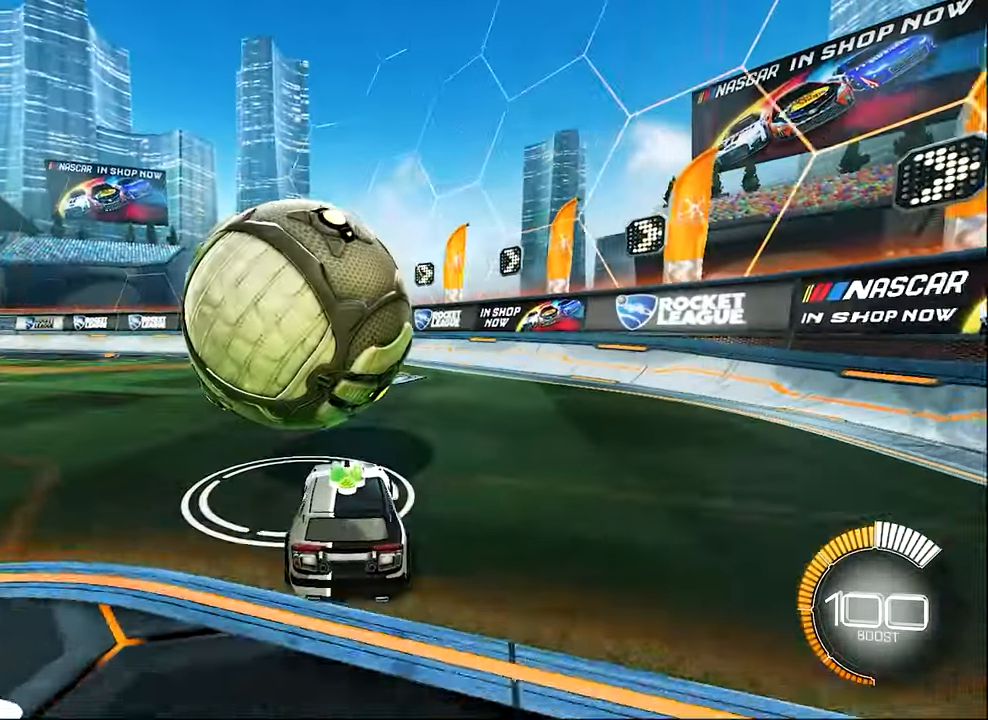
{"buttons": ["B", "R2"], "left_stick": "center", "events": [[16, "left_stick", "left"], [83, "Y", "down"], [133, "left_stick", "center"], [200, "Y", "up"], [200, "left_stick", "left"], [233, "R2", "up"], [333, "R2", "down"], [366, "B", "down"], [466, "left_stick", "center"]]}
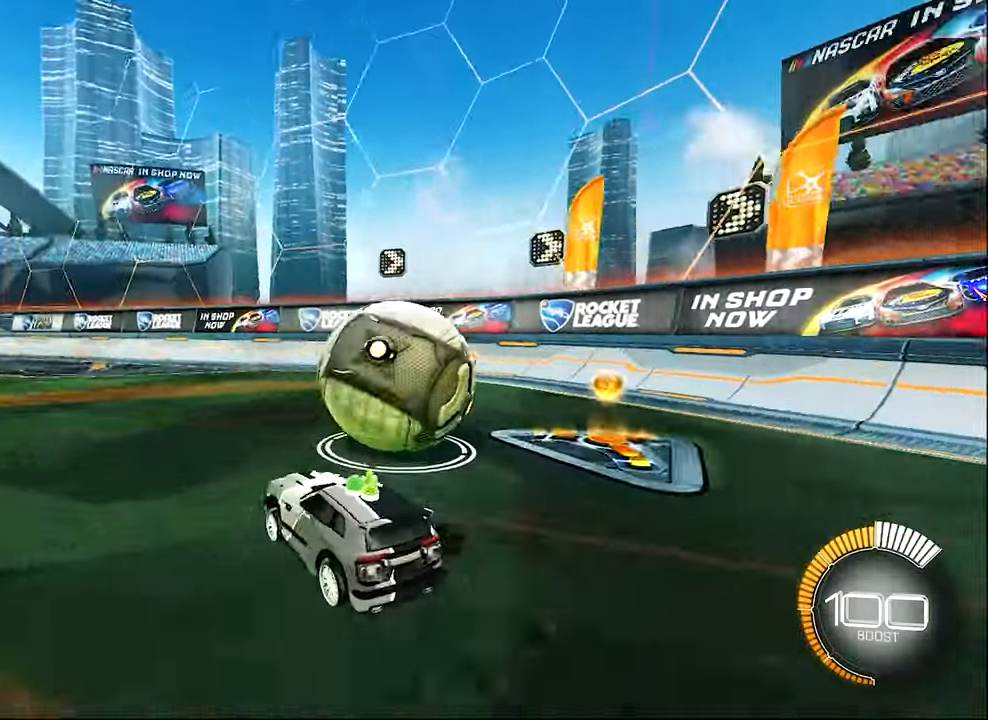
{"buttons": ["R2"], "left_stick": "right", "events": [[300, "B", "up"], [300, "left_stick", "right"]]}
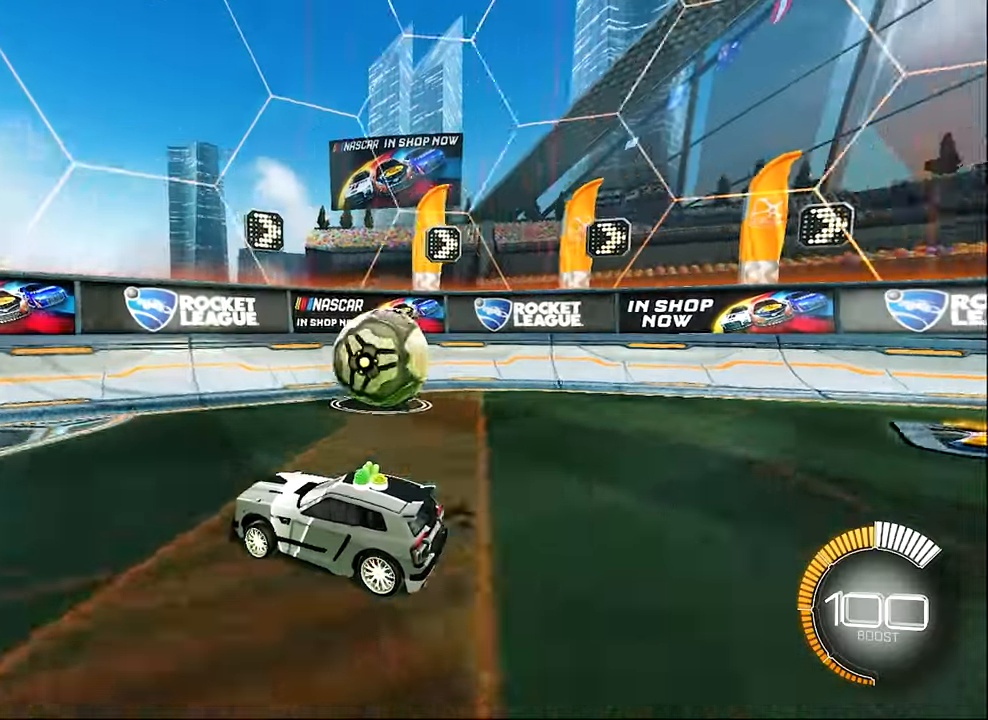
{"buttons": ["R2"], "left_stick": "right", "events": []}
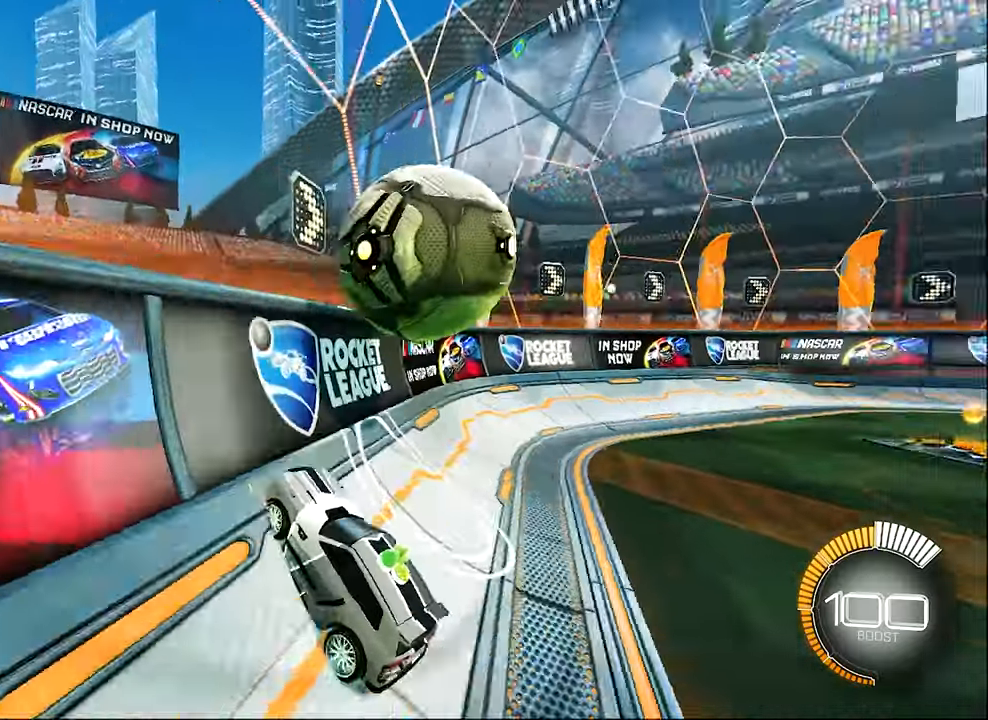
{"buttons": ["L1"], "left_stick": "right", "events": [[33, "left_stick", "center"], [133, "left_stick", "left"], [217, "left_stick", "center"], [267, "A", "down"], [300, "L1", "down"], [333, "left_stick", "right"], [350, "R2", "up"], [400, "A", "up"]]}
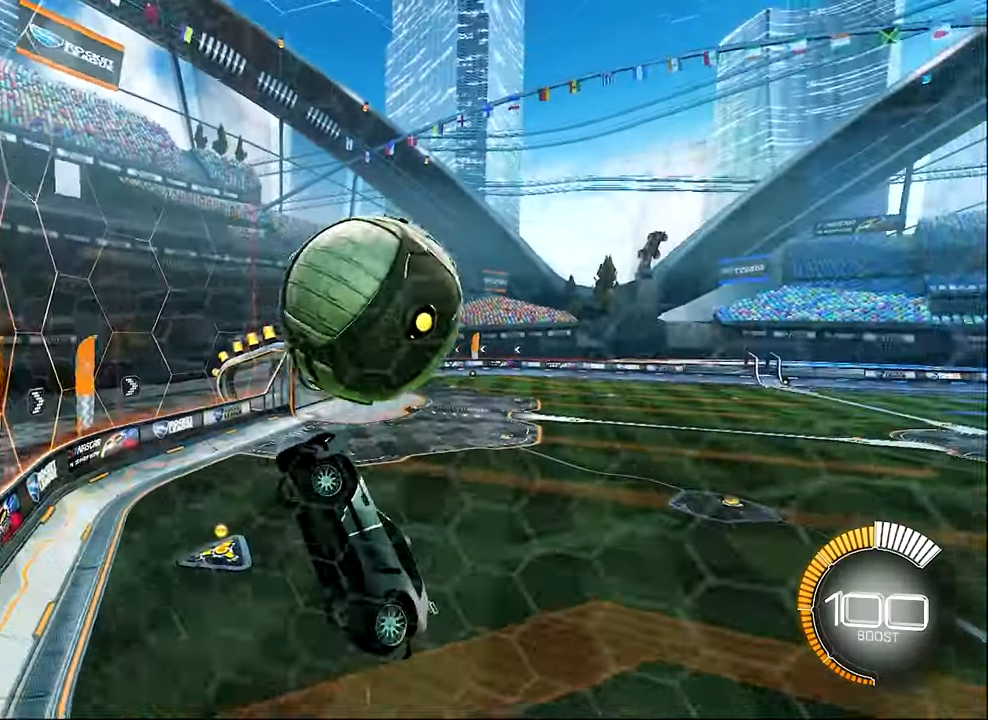
{"buttons": ["B", "L1", "R2"], "left_stick": "right", "events": [[167, "L1", "up"], [333, "L1", "down"], [467, "B", "down"], [500, "R2", "down"]]}
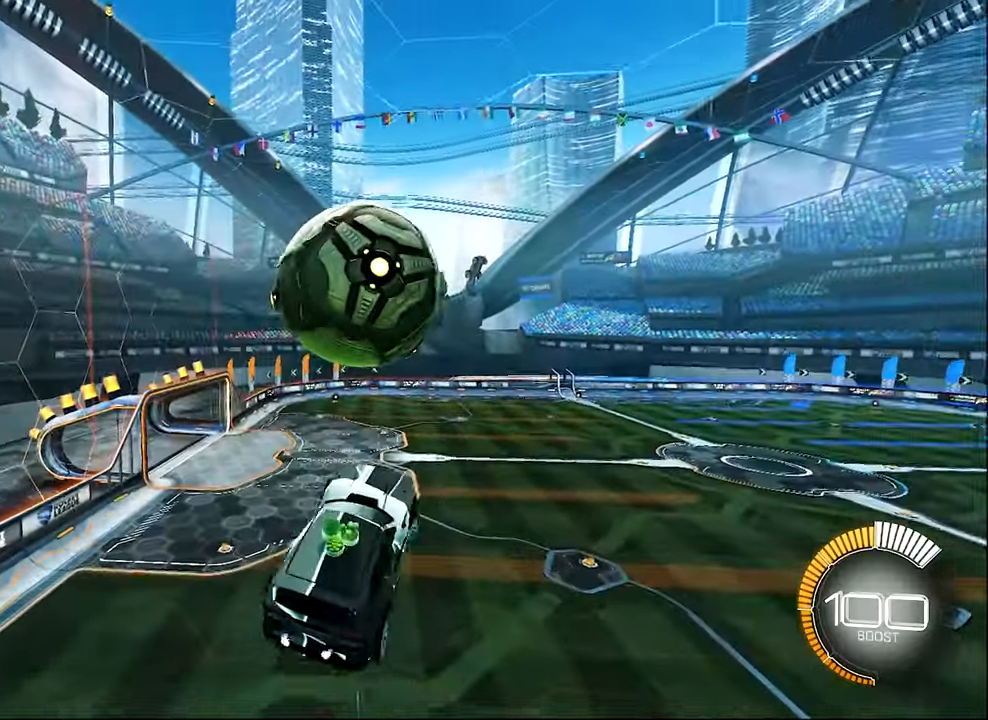
{"buttons": ["L1"], "left_stick": "right", "events": [[50, "left_stick", "down"], [167, "B", "up"], [167, "left_stick", "up-right"], [217, "B", "down"], [267, "left_stick", "center"], [367, "B", "up"], [367, "left_stick", "right"], [400, "R2", "up"]]}
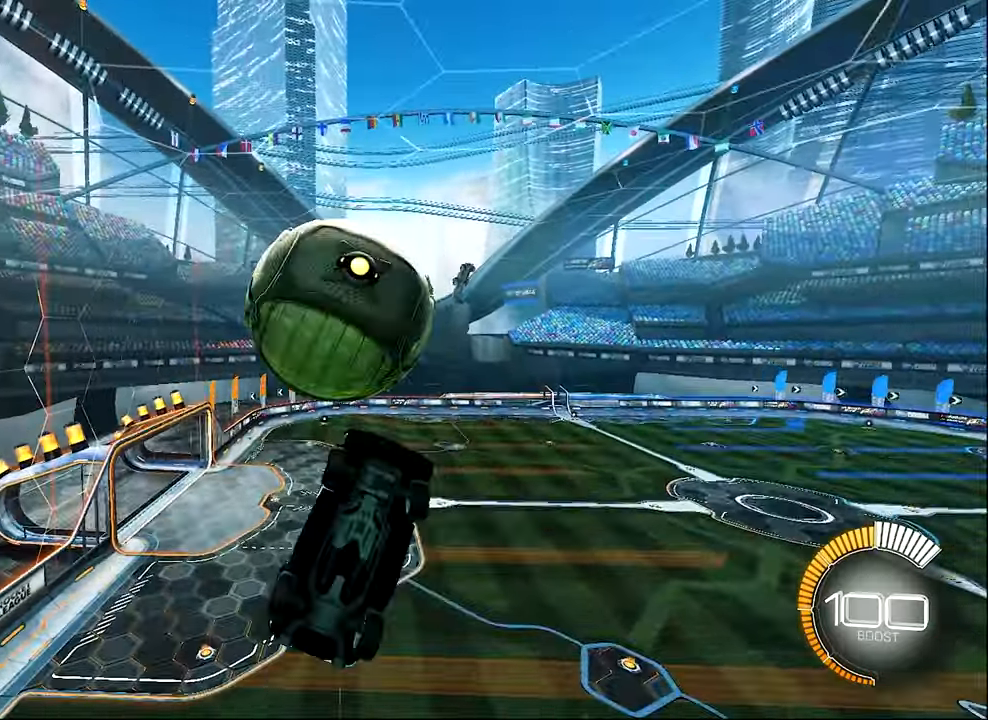
{"buttons": ["R2"], "left_stick": "center", "events": [[200, "left_stick", "up-right"], [467, "left_stick", "center"], [500, "L1", "up"], [500, "R2", "down"]]}
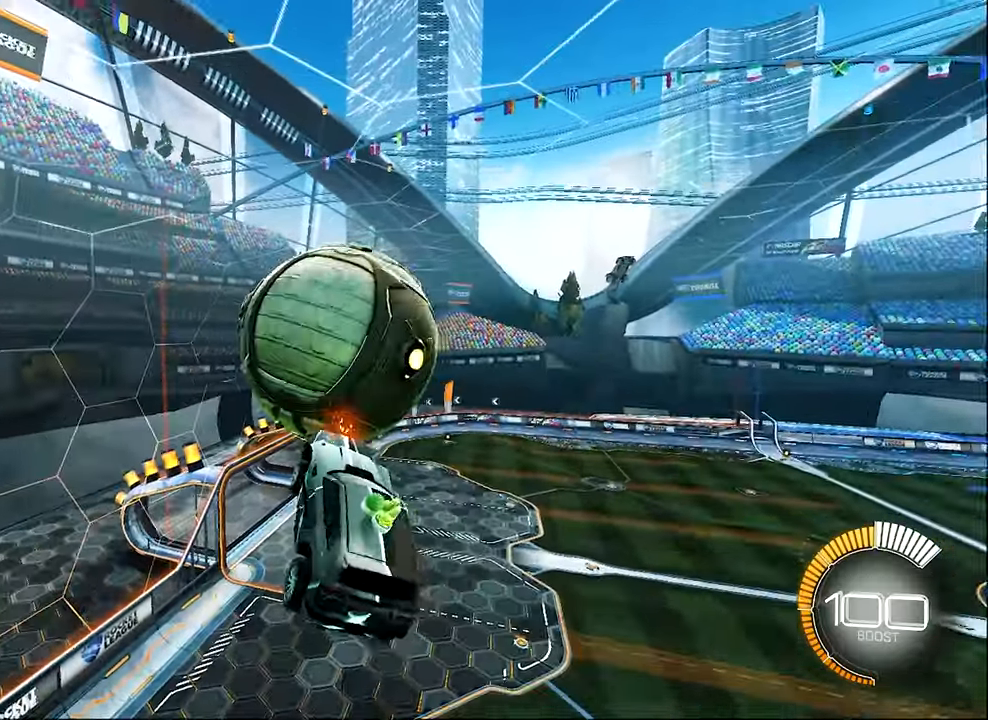
{"buttons": ["R2"], "left_stick": "down-right", "events": [[33, "B", "down"], [100, "left_stick", "left"], [300, "left_stick", "right"], [367, "left_stick", "center"], [500, "B", "up"], [500, "left_stick", "down-right"]]}
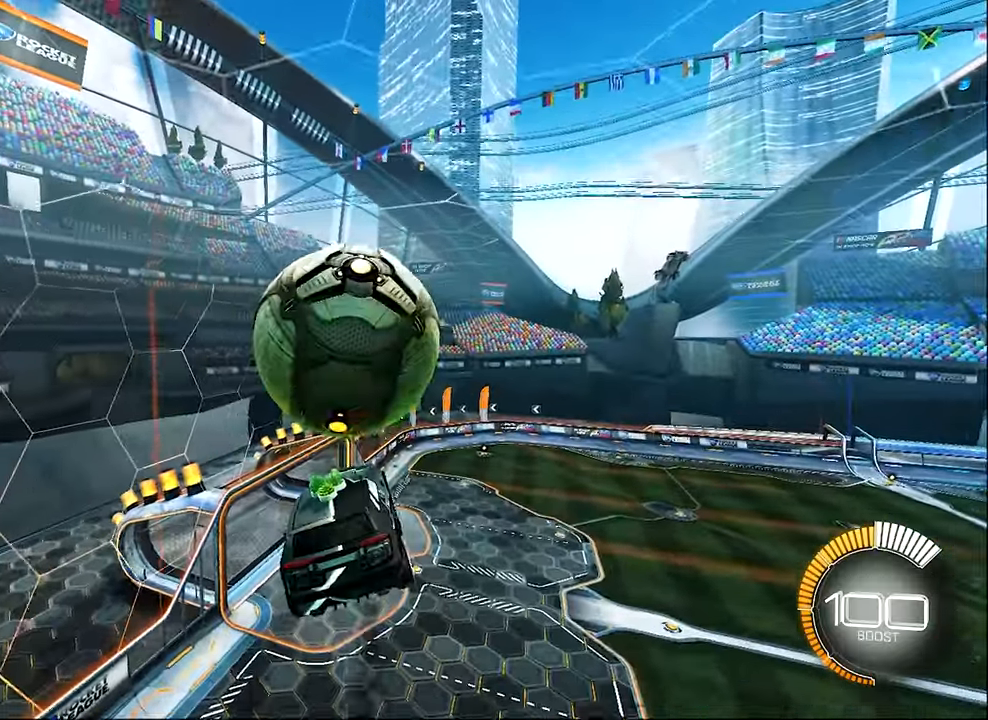
{"buttons": ["B", "L1", "R2"], "left_stick": "up-right", "events": [[17, "R2", "up"], [100, "L1", "down"], [200, "left_stick", "right"], [467, "B", "down"], [467, "left_stick", "up-right"], [500, "R2", "down"]]}
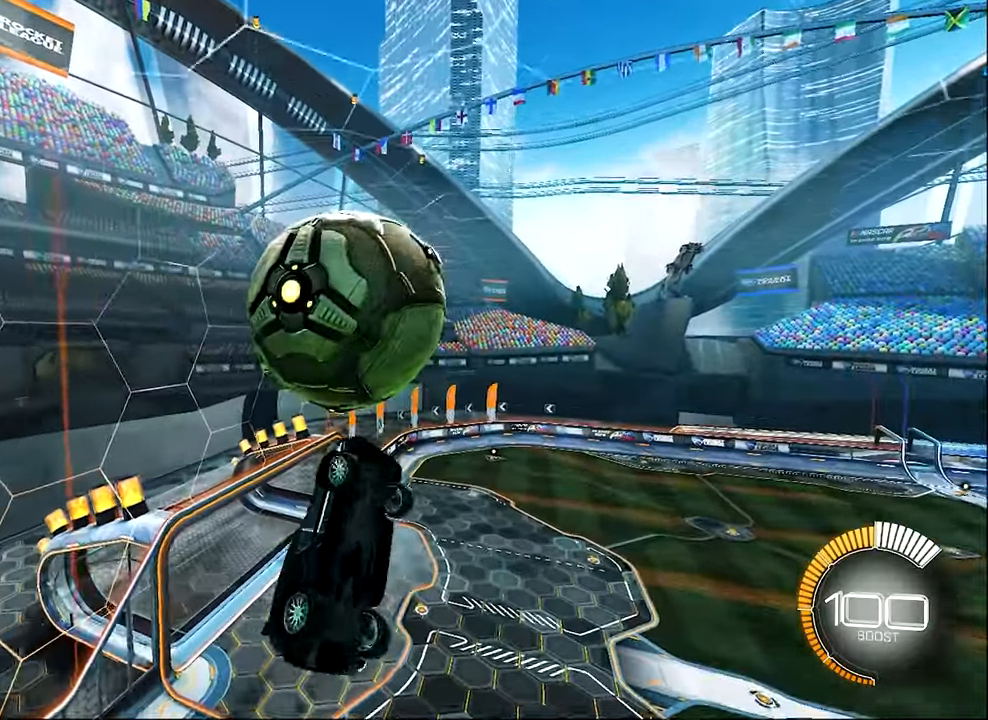
{"buttons": ["L1"], "left_stick": "up", "events": [[67, "left_stick", "center"], [300, "left_stick", "right"], [367, "R2", "up"], [400, "left_stick", "up"], [467, "B", "up"]]}
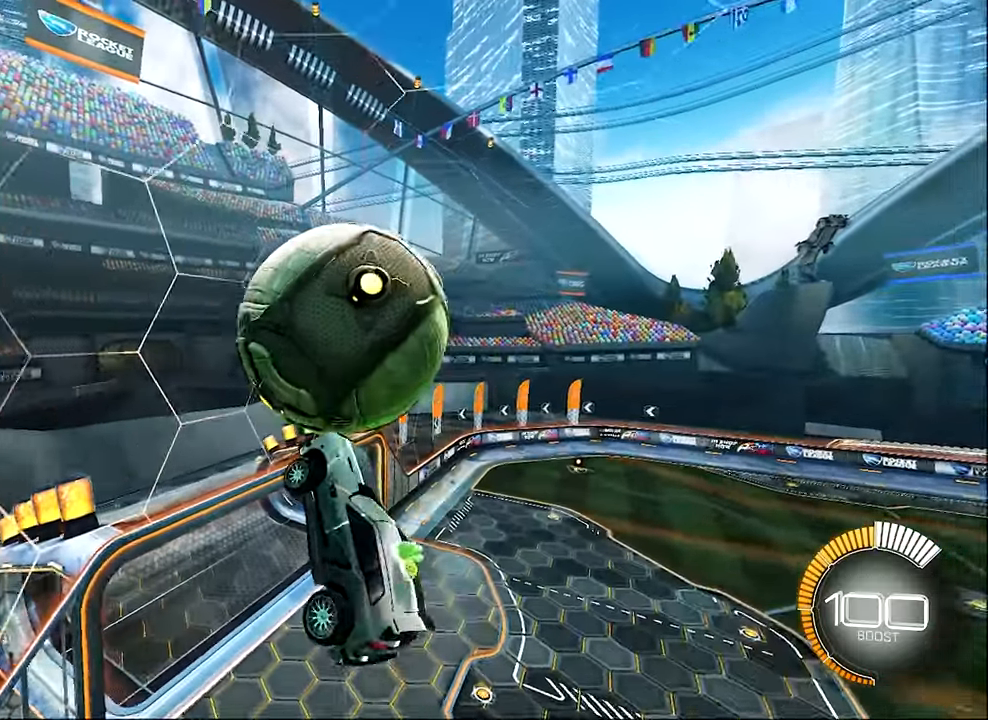
{"buttons": ["B", "L1", "R2"], "left_stick": "down", "events": [[67, "left_stick", "up-right"], [267, "left_stick", "down-right"], [367, "B", "down"], [400, "left_stick", "down"], [433, "R2", "down"]]}
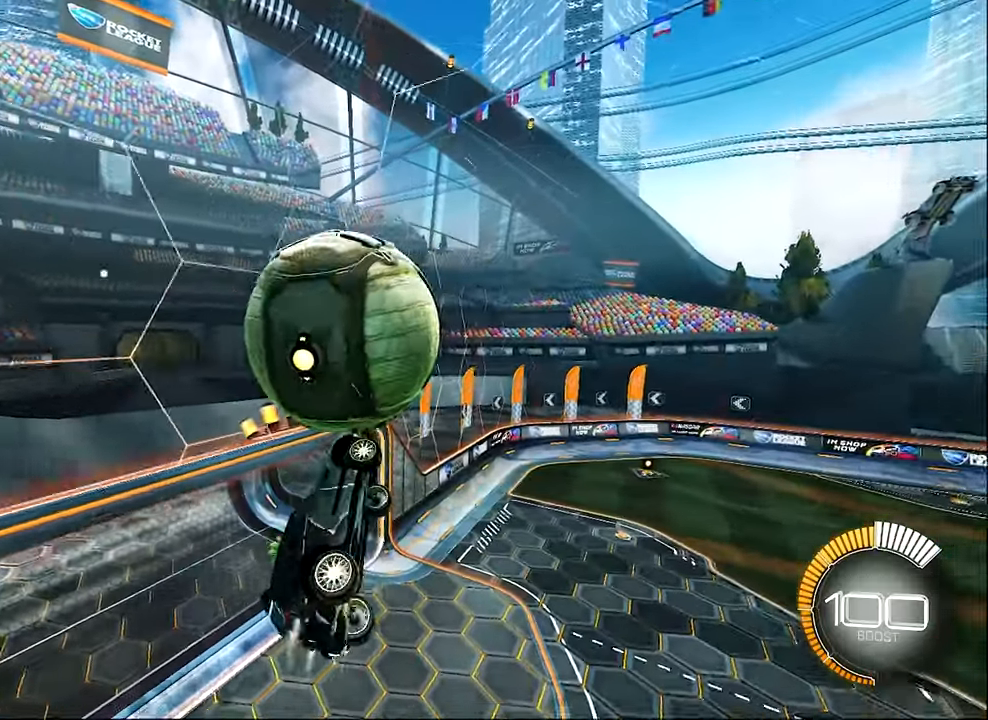
{"buttons": ["B", "L1"], "left_stick": "up-left", "events": [[300, "R2", "up"], [300, "left_stick", "up-right"], [467, "left_stick", "up-left"]]}
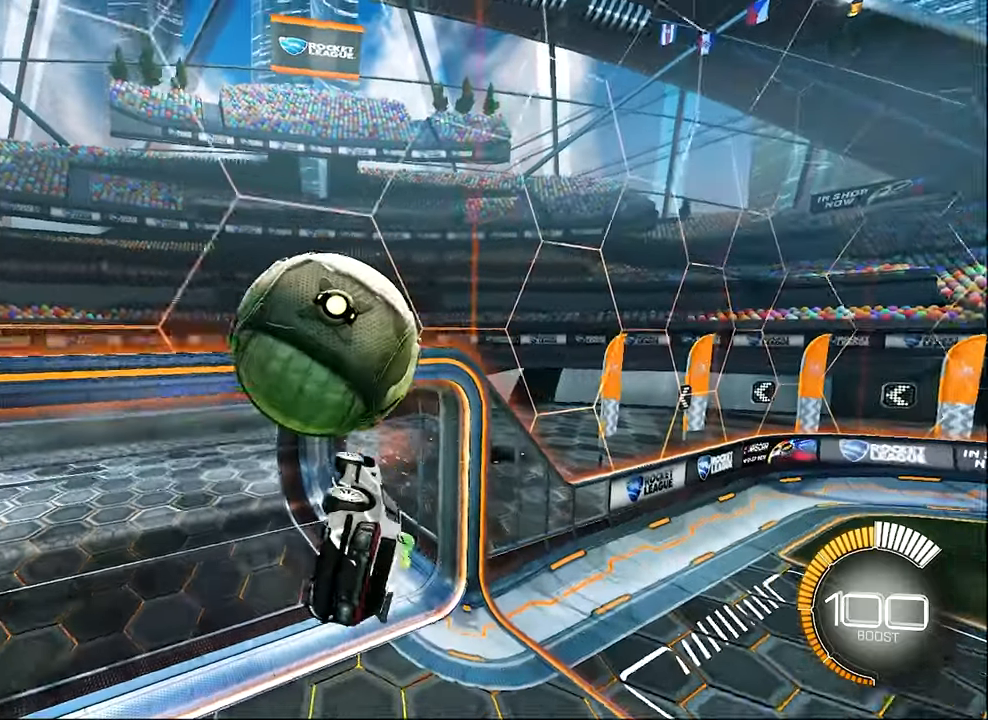
{"buttons": ["R1"], "left_stick": "right", "events": [[100, "B", "up"], [134, "left_stick", "center"], [200, "left_stick", "down-right"], [367, "R1", "down"], [400, "L1", "up"], [400, "left_stick", "right"]]}
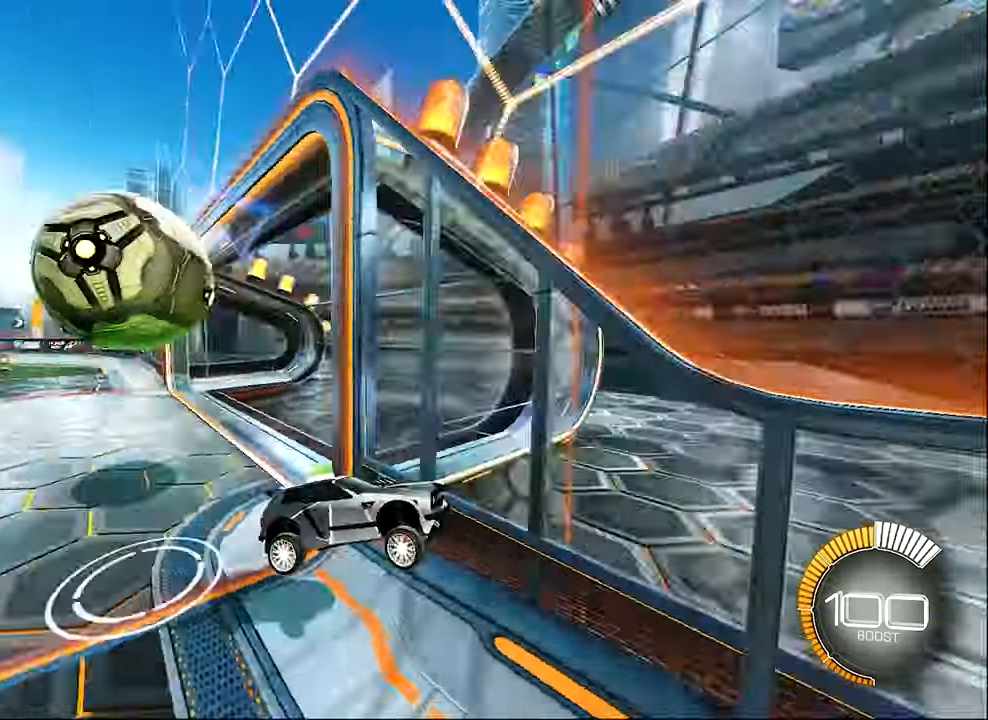
{"buttons": ["R2"], "left_stick": "right", "events": [[100, "R2", "down"], [134, "R1", "up"], [200, "B", "down"], [434, "B", "up"]]}
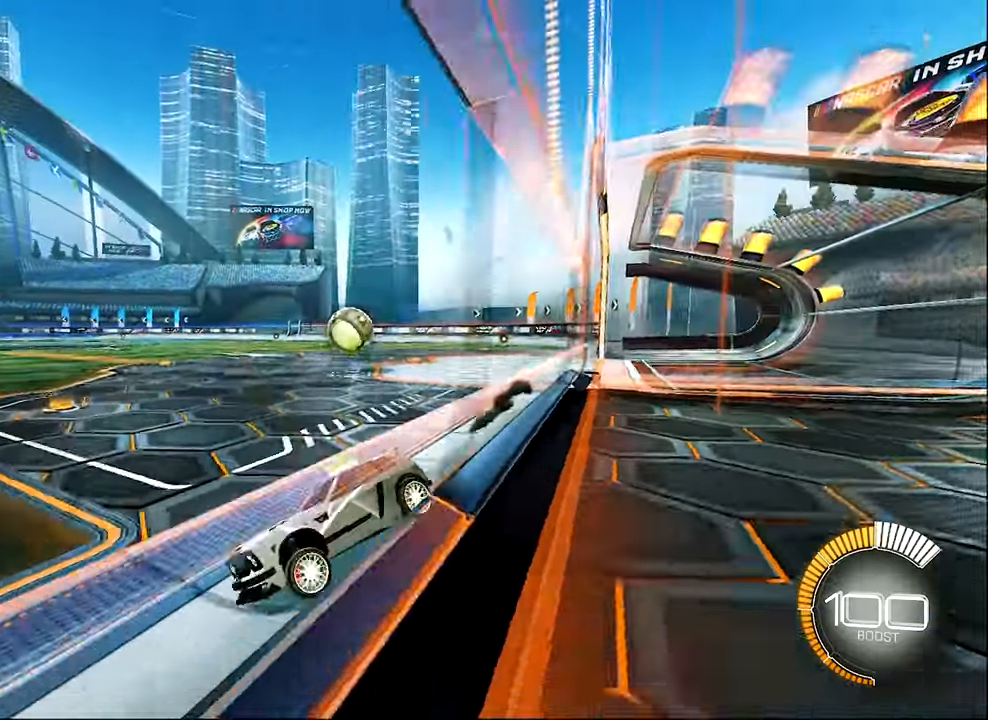
{"buttons": [], "left_stick": "right", "events": [[167, "Y", "down"], [217, "L2", "down"], [300, "R2", "up"], [300, "Y", "up"], [384, "L2", "up"]]}
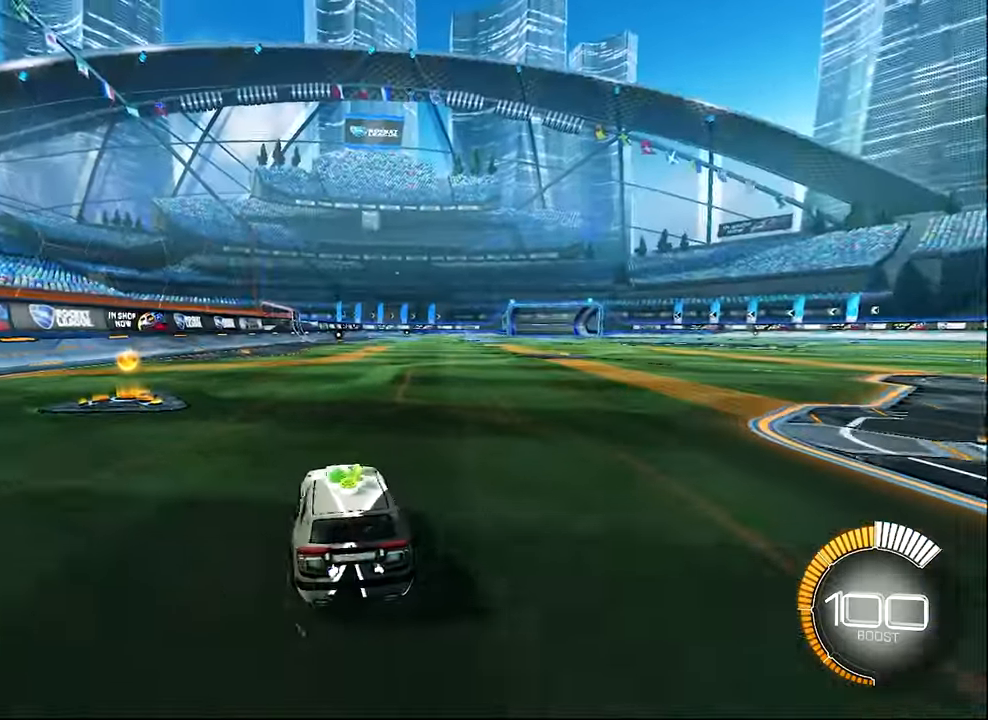
{"buttons": ["B", "R2"], "left_stick": "center", "events": [[67, "L1", "down"], [167, "R2", "down"], [200, "B", "down"], [200, "L1", "up"], [500, "left_stick", "center"]]}
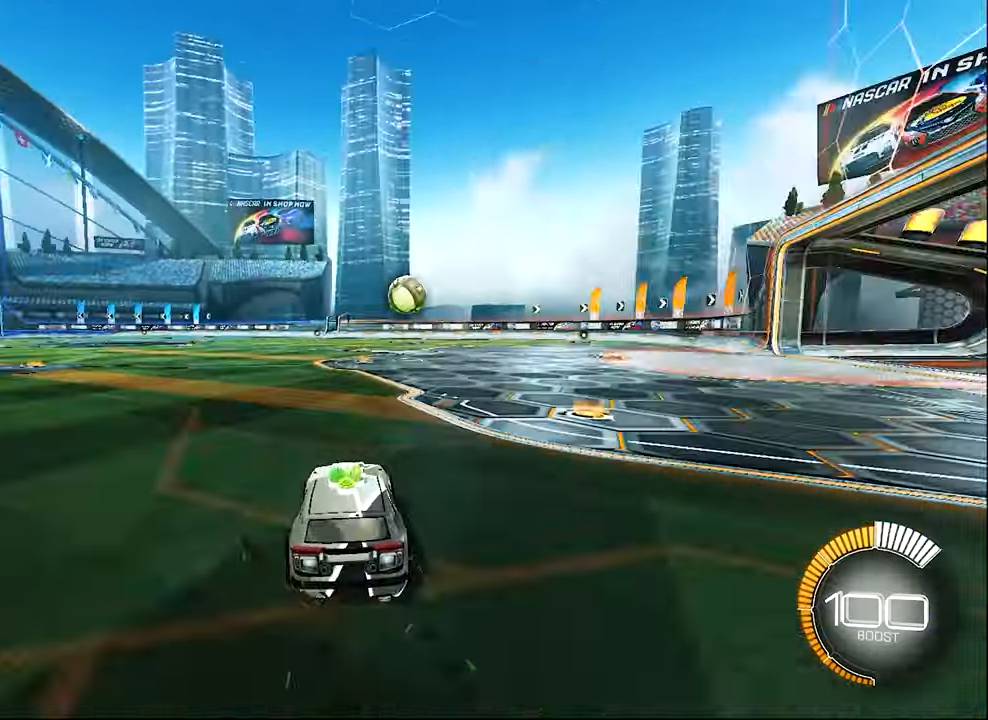
{"buttons": ["R2"], "left_stick": "center", "events": [[167, "DPAD_UP", "down"], [267, "B", "up"], [267, "DPAD_UP", "up"], [267, "R2", "up"], [367, "left_stick", "up-left"], [400, "R2", "down"], [467, "left_stick", "center"]]}